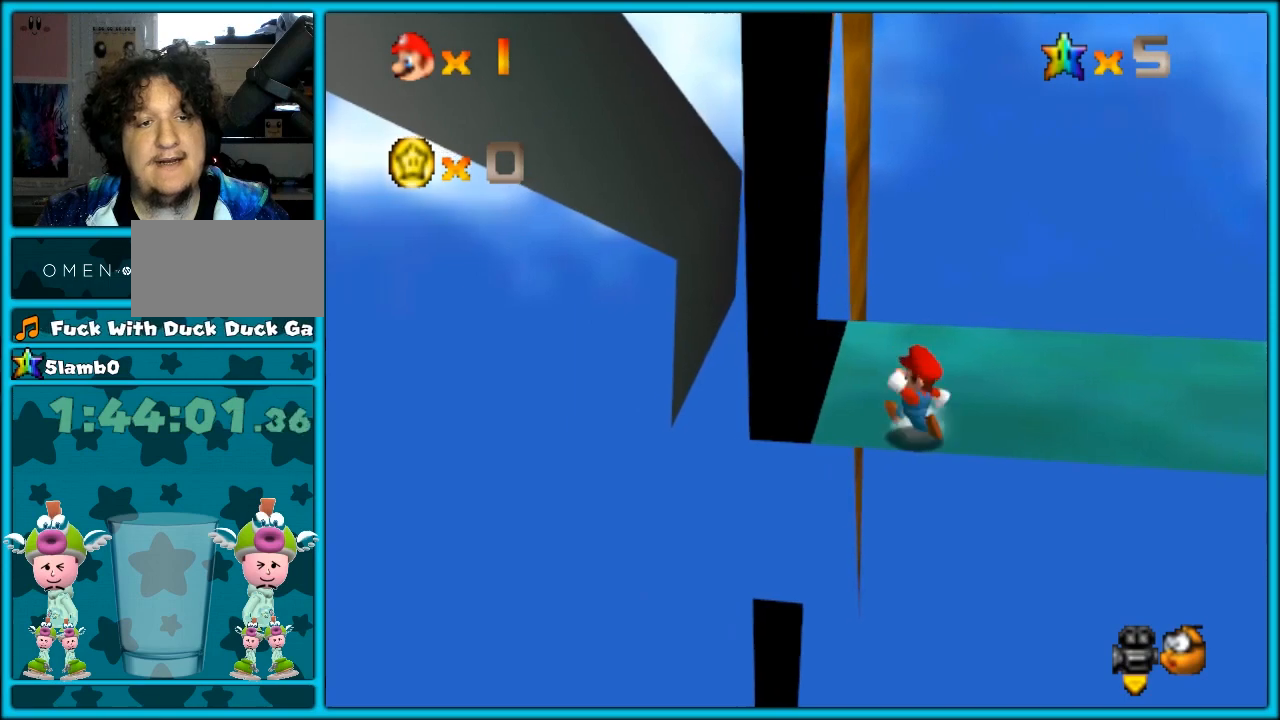
Gameplay with a controller (Nintendo layout); each line is a JSON object with the inputs held at the frame after it (dt_ms = milliseconds from this image to that frame). "button_events" lists button changes between this image and that frame as [ms after this image, input, new state], when the widget could be followed in between (sticks are given only as held states). Not read: L1 L3 R3.
{"dt_ms": 1000, "buttons": [], "left_stick": "right", "button_events": [[83, "C_RIGHT", "down"], [200, "C_RIGHT", "up"], [300, "C_RIGHT", "down"], [383, "C_RIGHT", "up"], [583, "C_RIGHT", "down"], [667, "C_RIGHT", "up"], [867, "C_RIGHT", "down"], [950, "C_RIGHT", "up"]]}
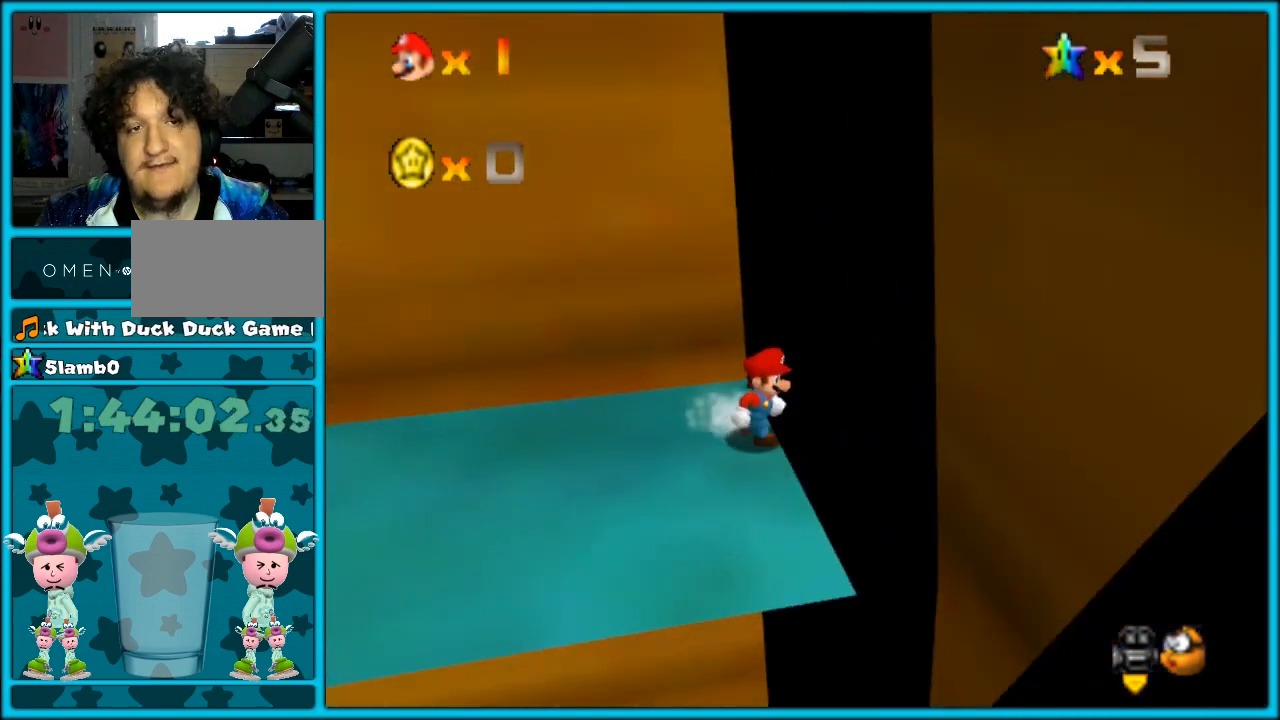
{"dt_ms": 1000, "buttons": [], "left_stick": "center", "button_events": [[167, "C_RIGHT", "down"], [233, "C_RIGHT", "up"], [633, "C_RIGHT", "down"], [733, "C_RIGHT", "up"]]}
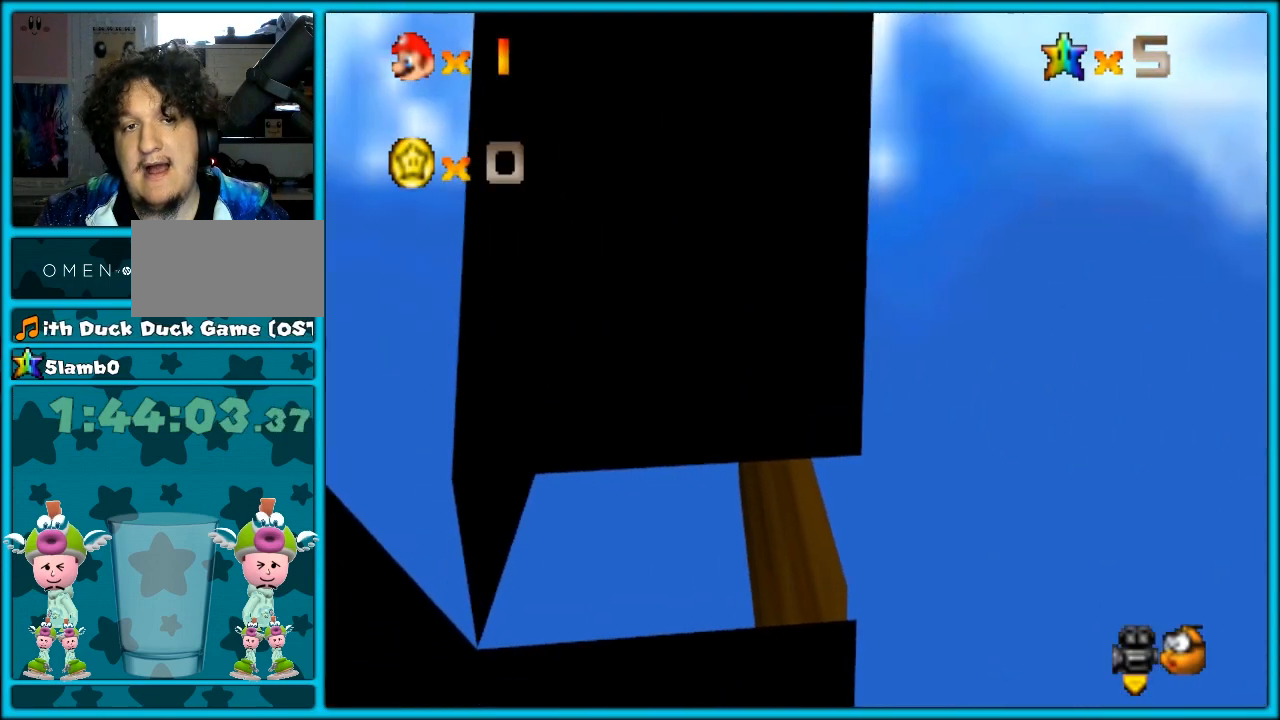
{"dt_ms": 500, "buttons": ["C_LEFT"], "left_stick": "up-left", "button_events": [[400, "C_LEFT", "down"]]}
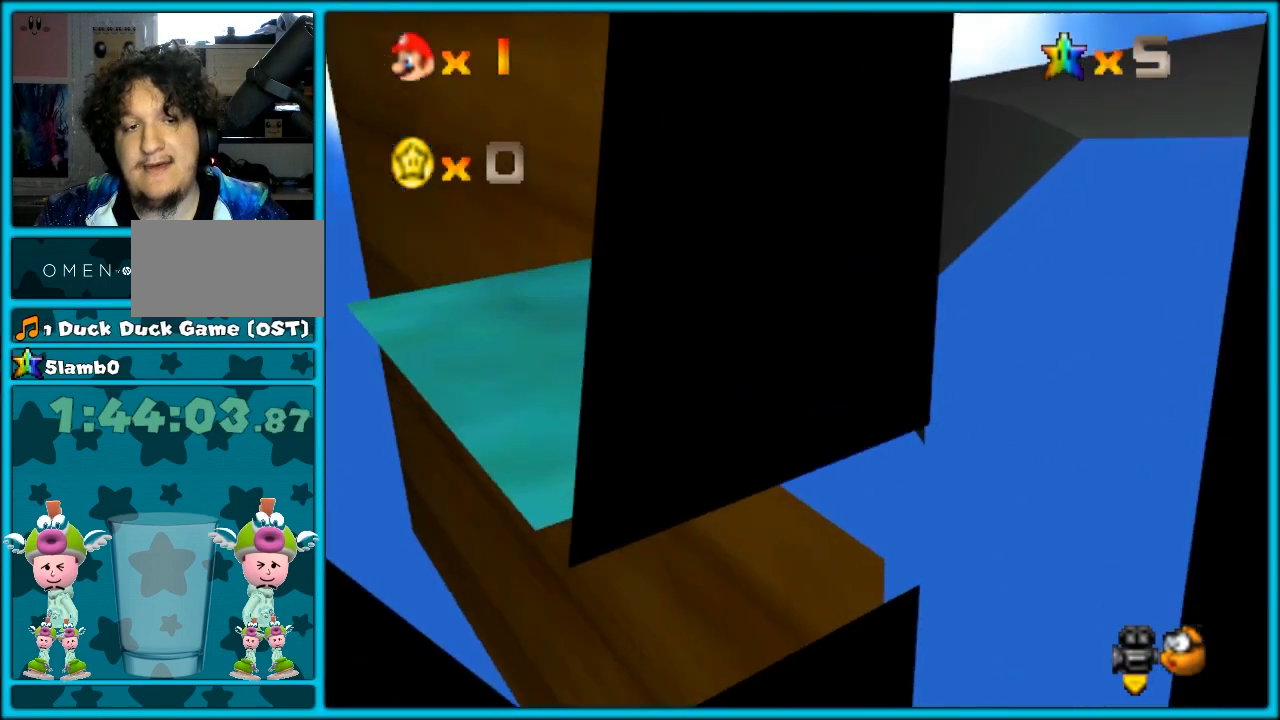
{"dt_ms": 500, "buttons": [], "left_stick": "left", "button_events": [[17, "C_LEFT", "up"], [350, "C_LEFT", "down"], [483, "C_LEFT", "up"]]}
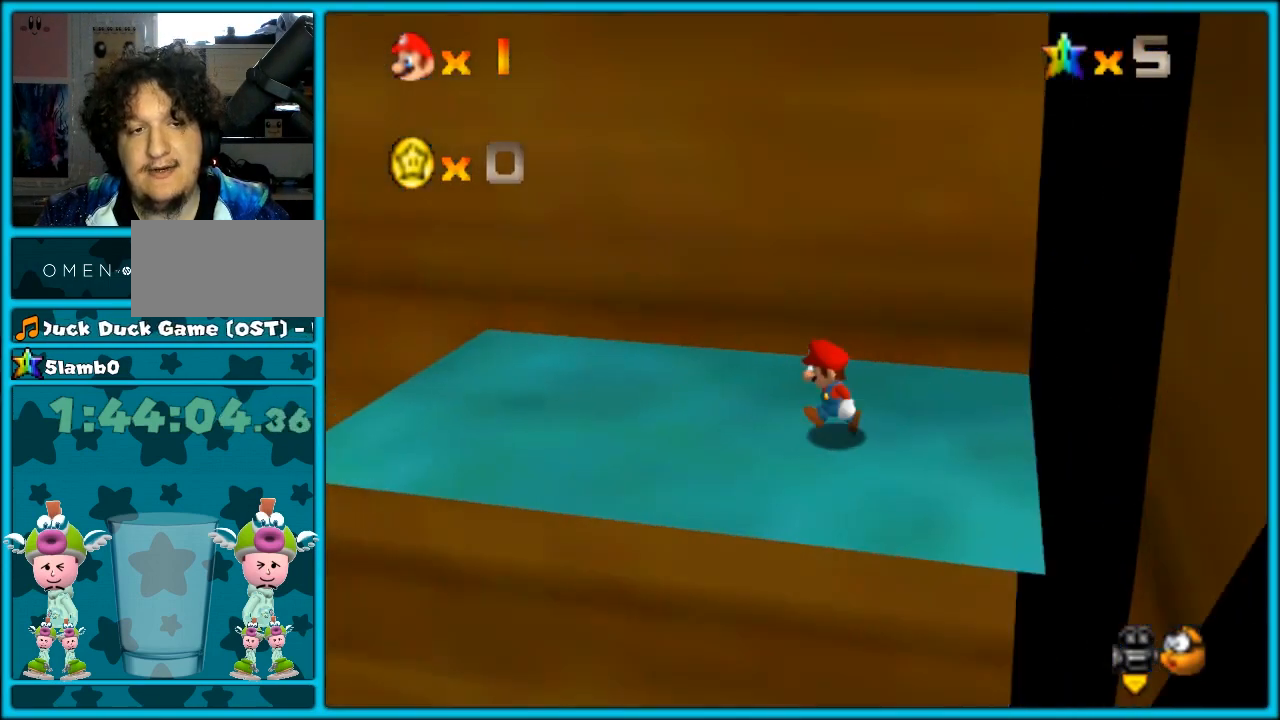
{"dt_ms": 500, "buttons": [], "left_stick": "center", "button_events": [[50, "C_LEFT", "down"], [167, "C_LEFT", "up"], [333, "C_LEFT", "down"], [450, "C_LEFT", "up"]]}
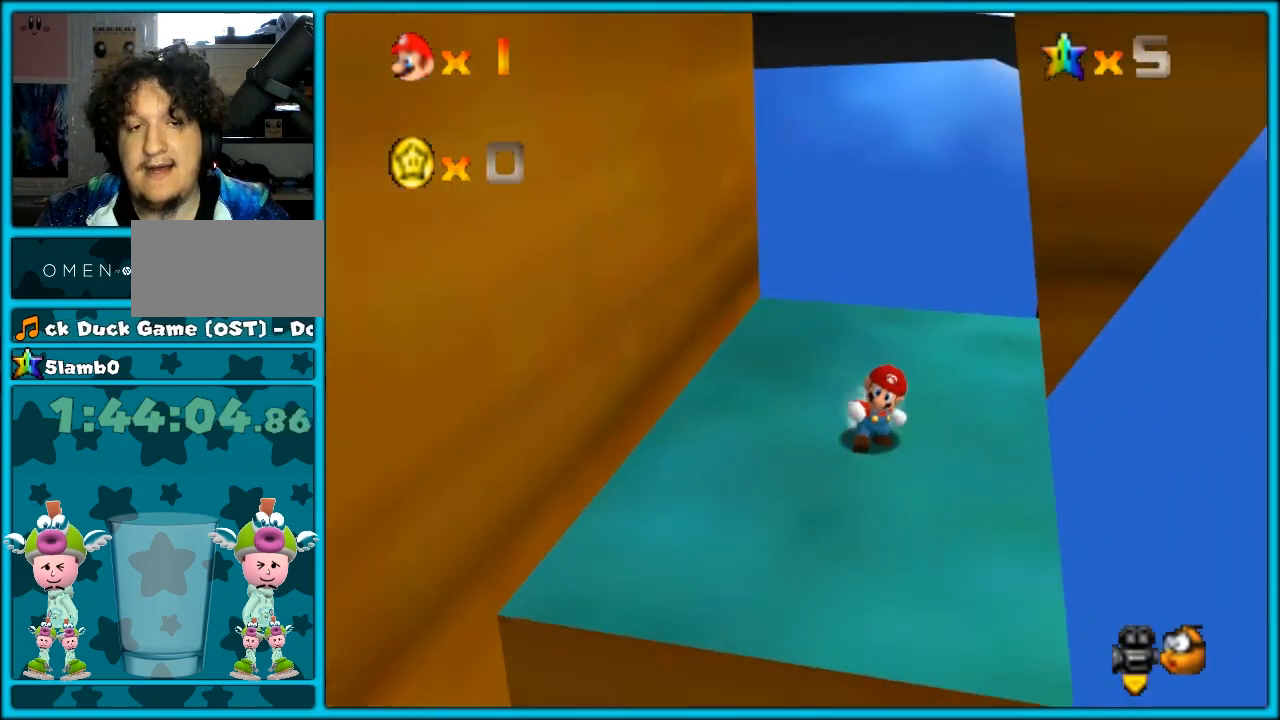
{"dt_ms": 500, "buttons": [], "left_stick": "right", "button_events": []}